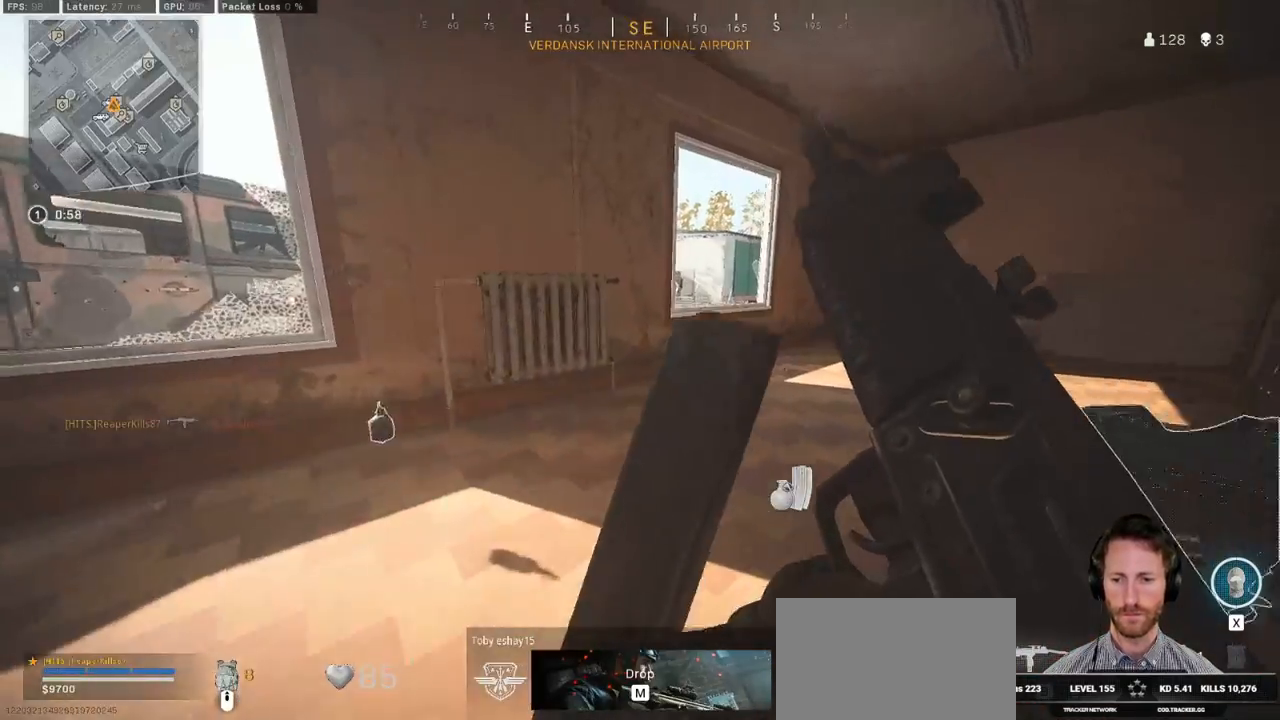
Gameplay with keyboard and mouse; each line is a JSON object with the keys and mouse buttons held at the frame after it. "events" lists presses ("down") and releases ("up") of "1", "2", "3", "4", "5", "a", "alt", "b", "c", "ctrl", "d", "e", "f", "g", "q", "r", "s", "shift", "space", "t", "tab", "v", "w", "x", "z", "mouse_left", "mouse_wheel", "mouse_right", "mouse_mb4" and "mouse_mb5" between this image and that frame as [ms after this image, input, new state], when the widget could be followed in between. "mouse_left", "mouse_wheel", "mouse_right", "mouse_mb4", "mouse_mb5" = the "left", "wheel", "right", "mb4", "mb5" buttons of the "mouse" list. No other keys are recorded. "wheel" means that the mouse wheel is clicked or scrolled. Mouse movement is not recorded.
{"keys": ["ctrl", "w"], "mouse": [], "events": []}
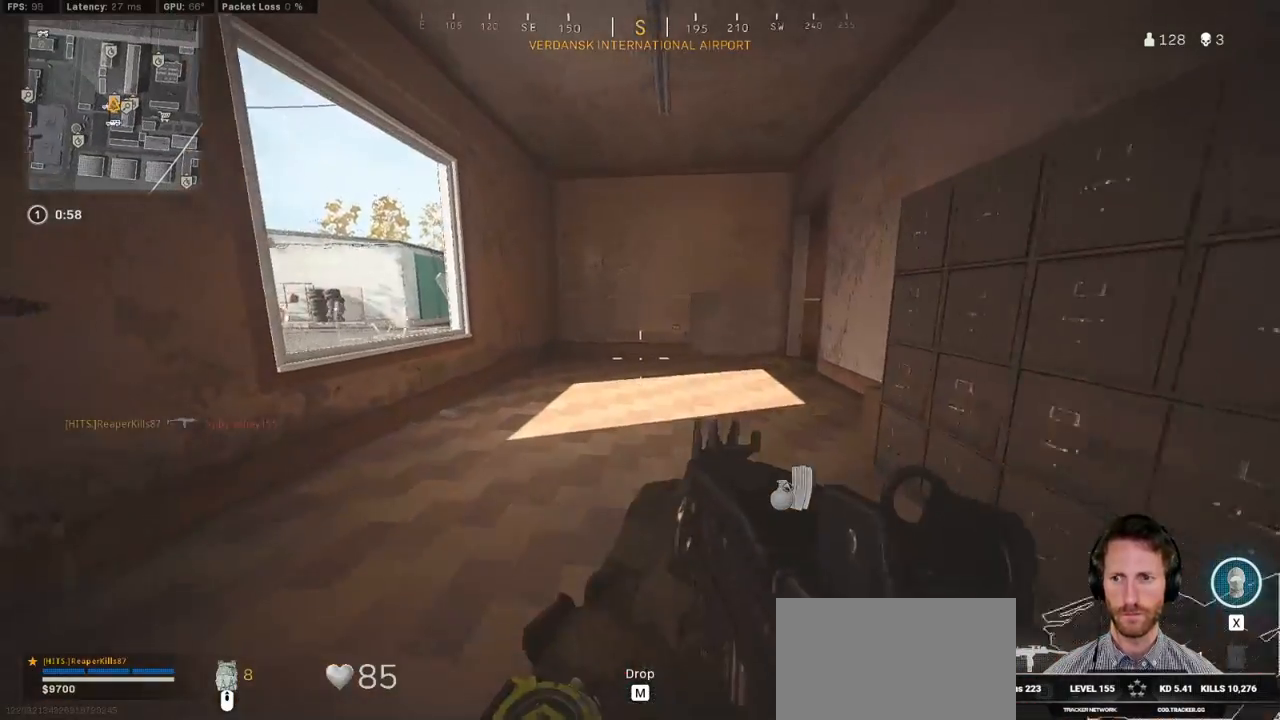
{"keys": ["ctrl", "w"], "mouse": [], "events": [[50, "e", "down"], [200, "e", "up"]]}
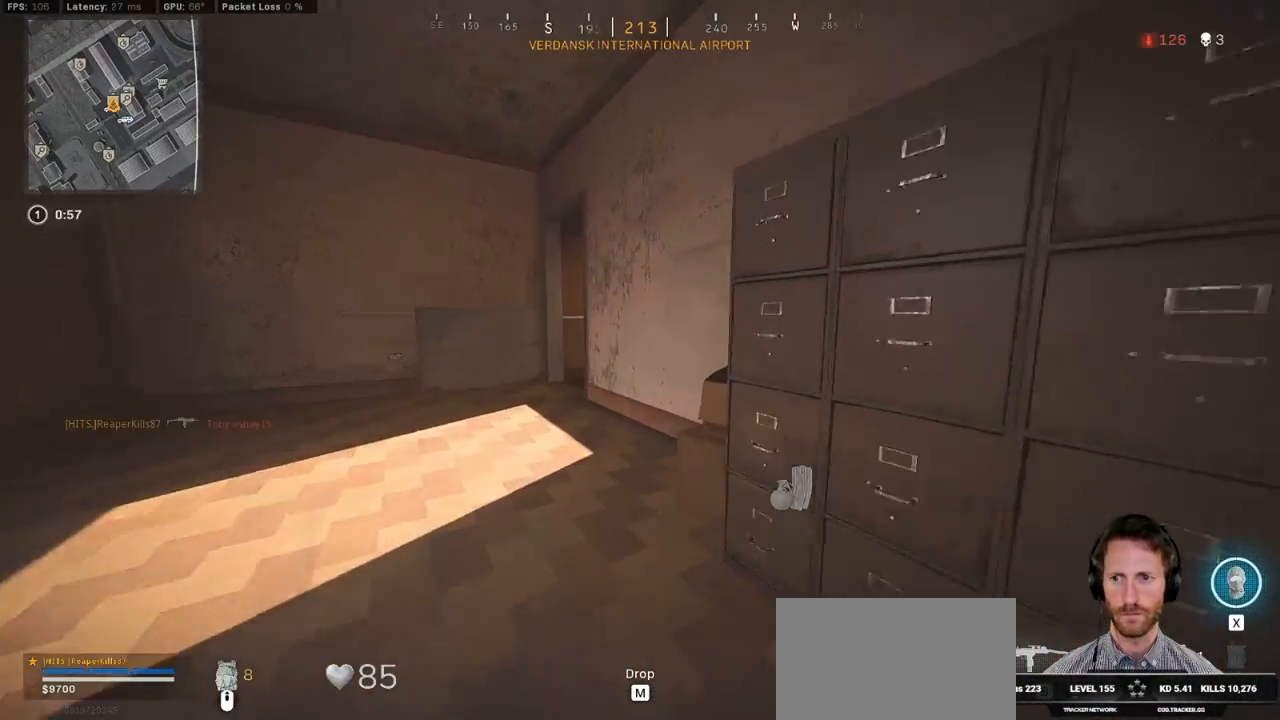
{"keys": ["ctrl", "w"], "mouse": [], "events": [[400, "r", "down"], [483, "r", "up"]]}
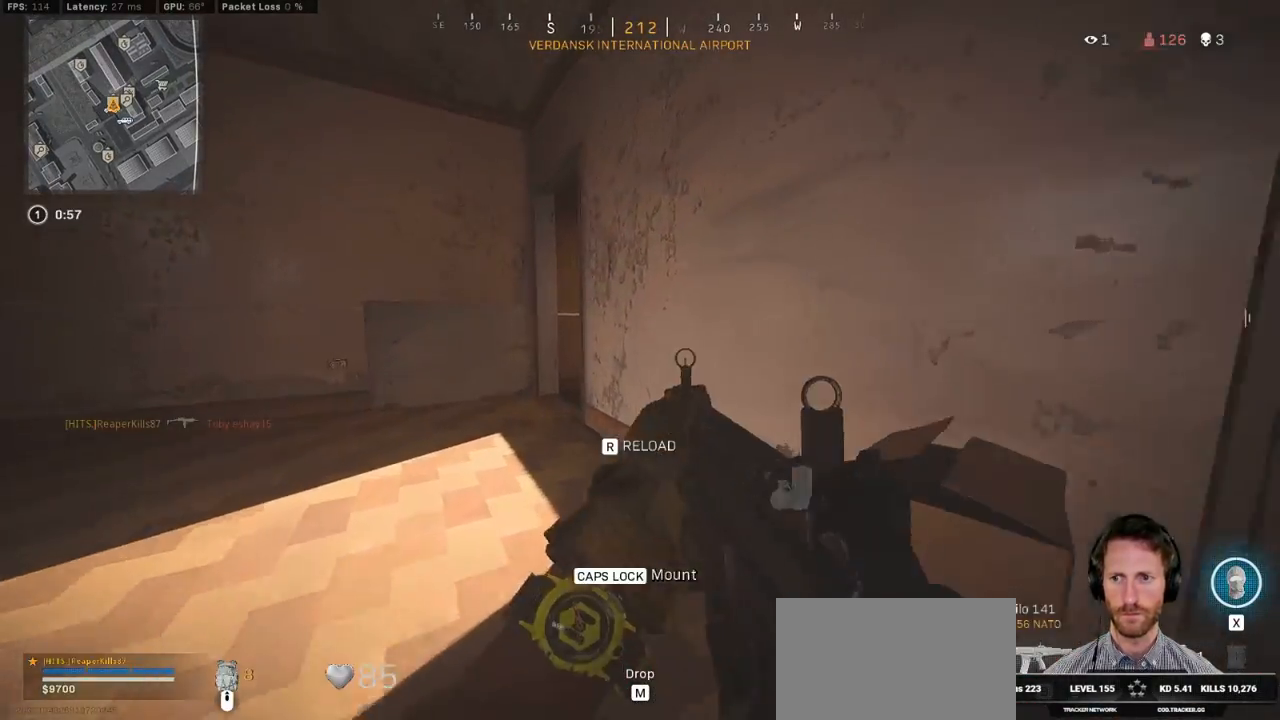
{"keys": ["ctrl", "w"], "mouse": [], "events": [[83, "r", "down"], [150, "r", "up"], [233, "r", "down"], [300, "r", "up"], [383, "r", "down"], [467, "r", "up"]]}
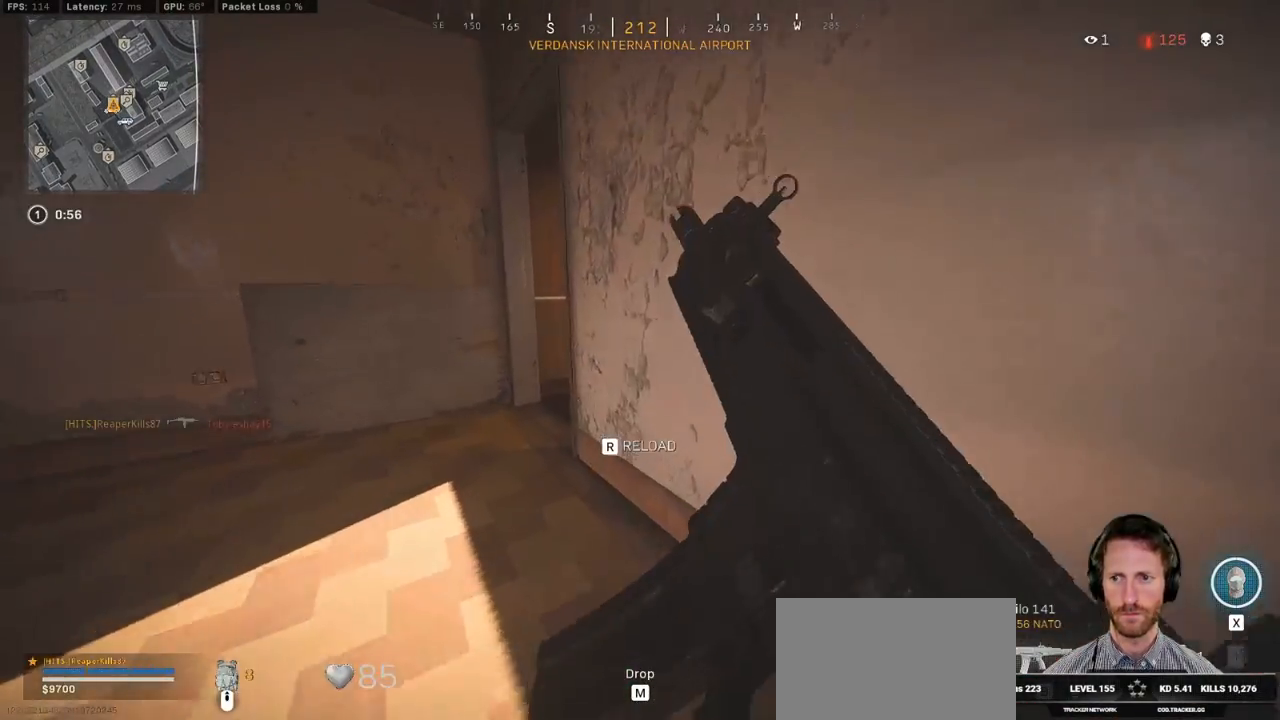
{"keys": ["a", "ctrl", "w"], "mouse": [], "events": [[367, "a", "down"]]}
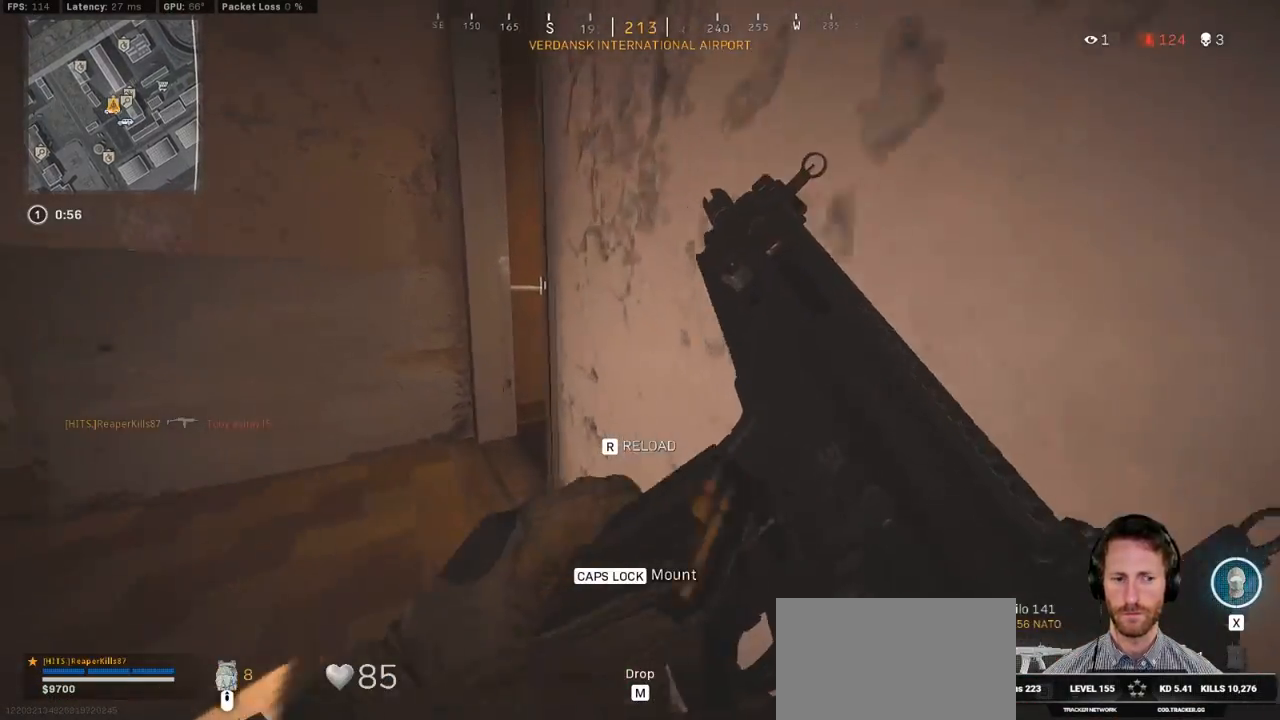
{"keys": ["a", "ctrl", "w"], "mouse": [], "events": []}
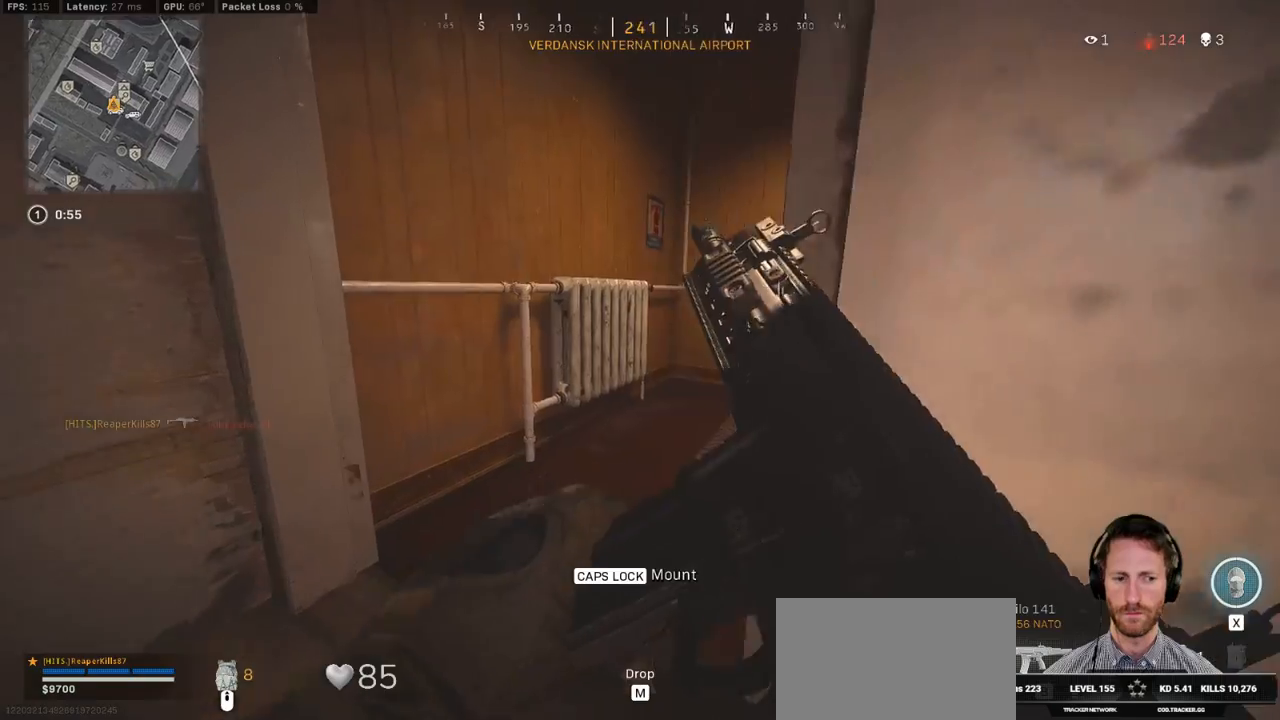
{"keys": ["ctrl", "e", "w"], "mouse": [], "events": [[333, "a", "up"], [383, "e", "down"]]}
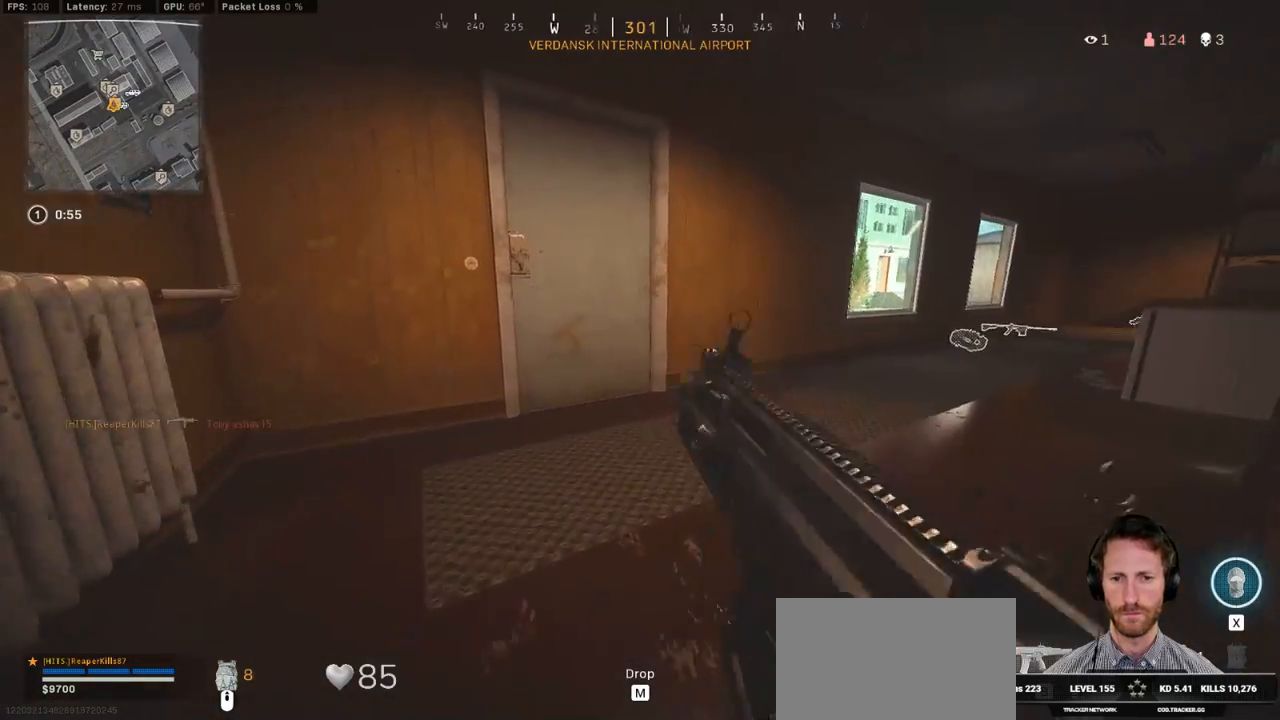
{"keys": ["ctrl", "d", "w"], "mouse": [], "events": [[17, "e", "up"], [200, "a", "down"], [233, "a", "up"], [333, "d", "down"]]}
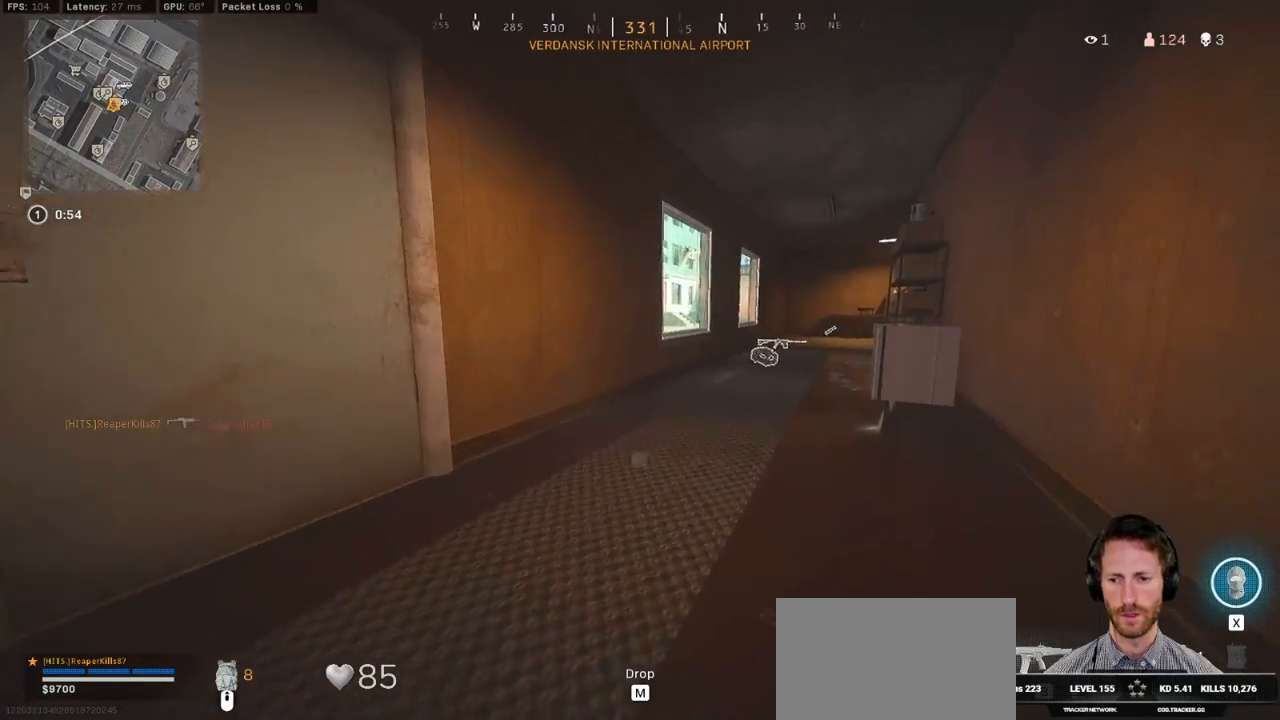
{"keys": ["ctrl", "d", "w"], "mouse": [], "events": []}
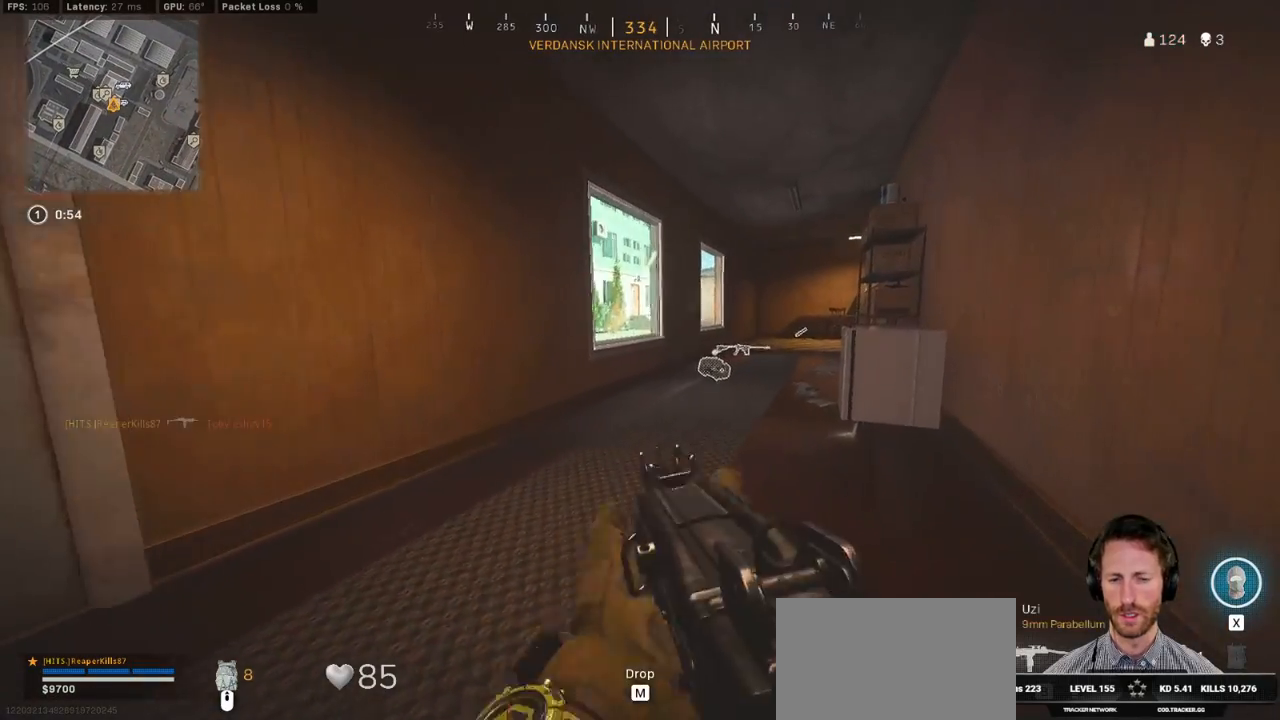
{"keys": ["ctrl", "w"], "mouse": [], "events": [[233, "d", "up"]]}
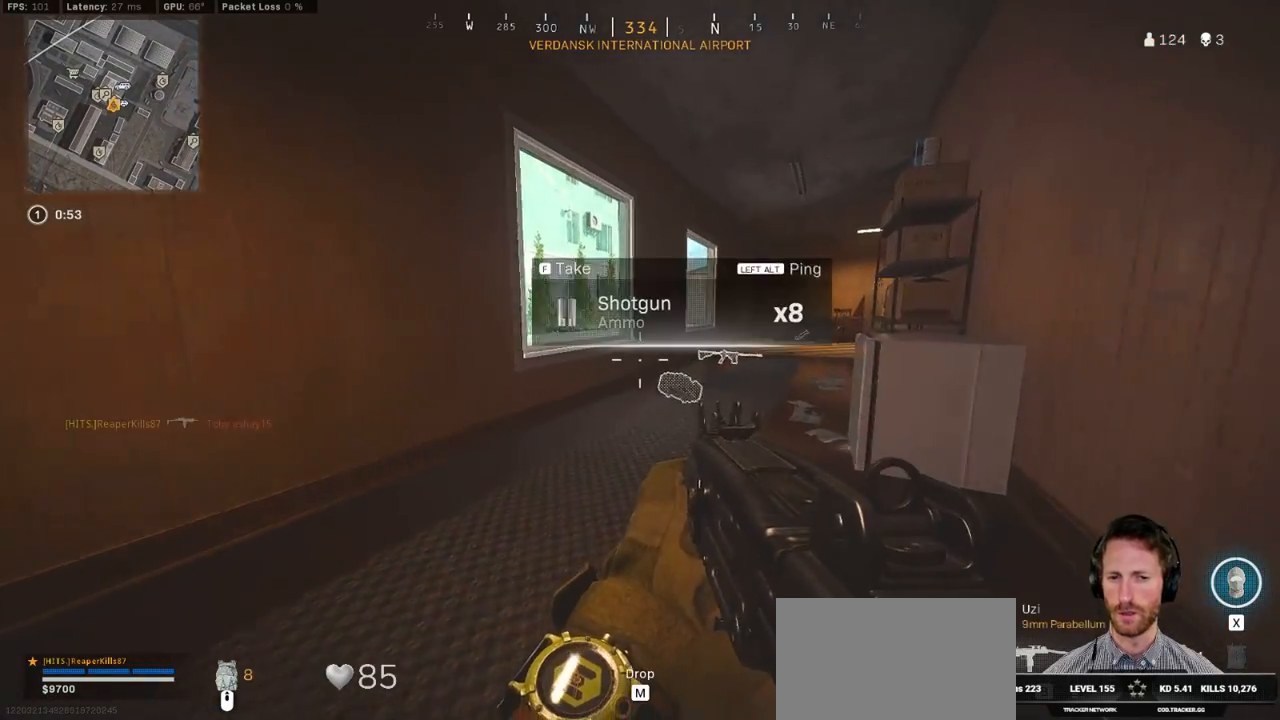
{"keys": ["ctrl", "w"], "mouse": [], "events": [[33, "d", "down"], [150, "d", "up"]]}
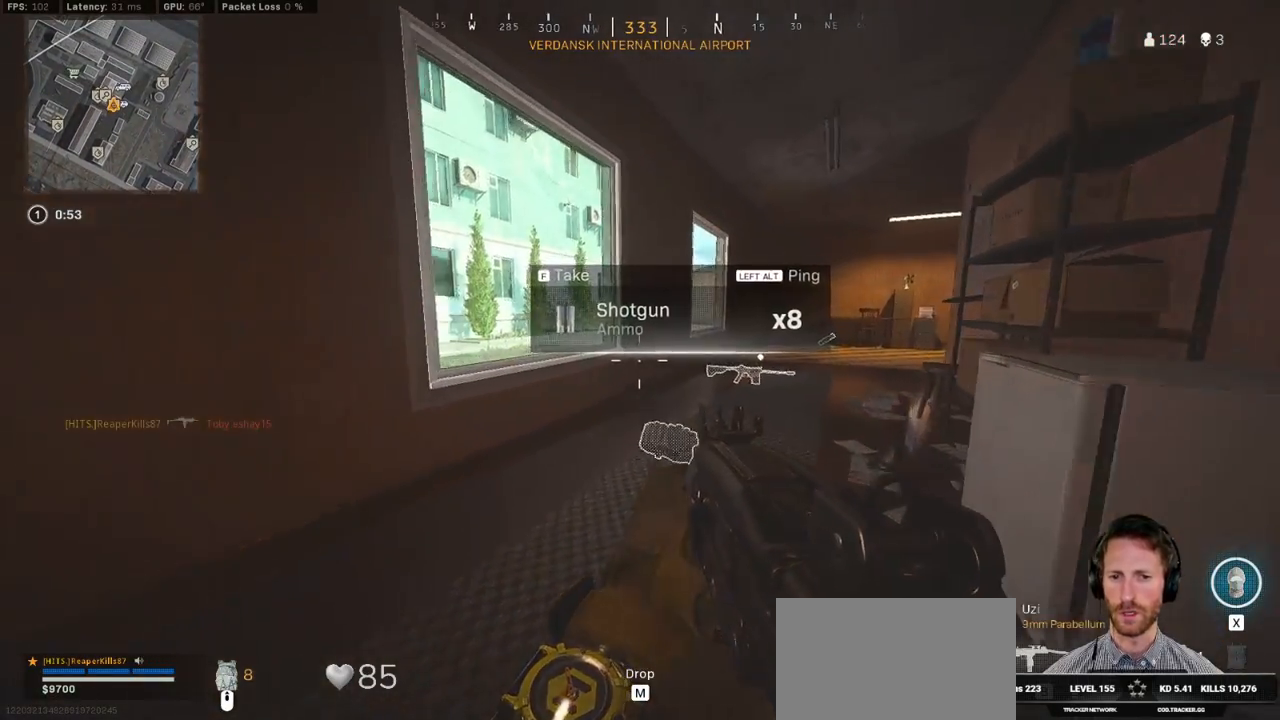
{"keys": ["ctrl", "d", "w"], "mouse": [], "events": [[267, "d", "down"]]}
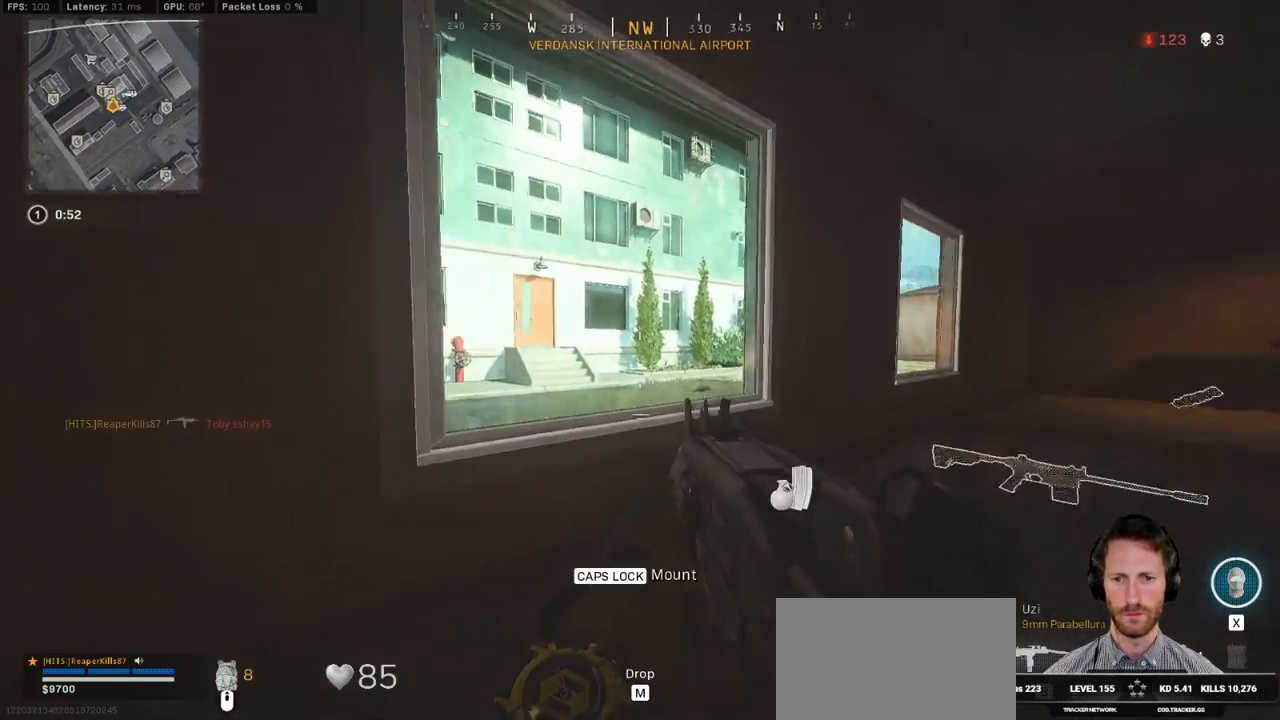
{"keys": ["a", "ctrl", "w"], "mouse": [], "events": [[250, "w", "up"], [317, "d", "up"], [383, "a", "down"], [467, "w", "down"]]}
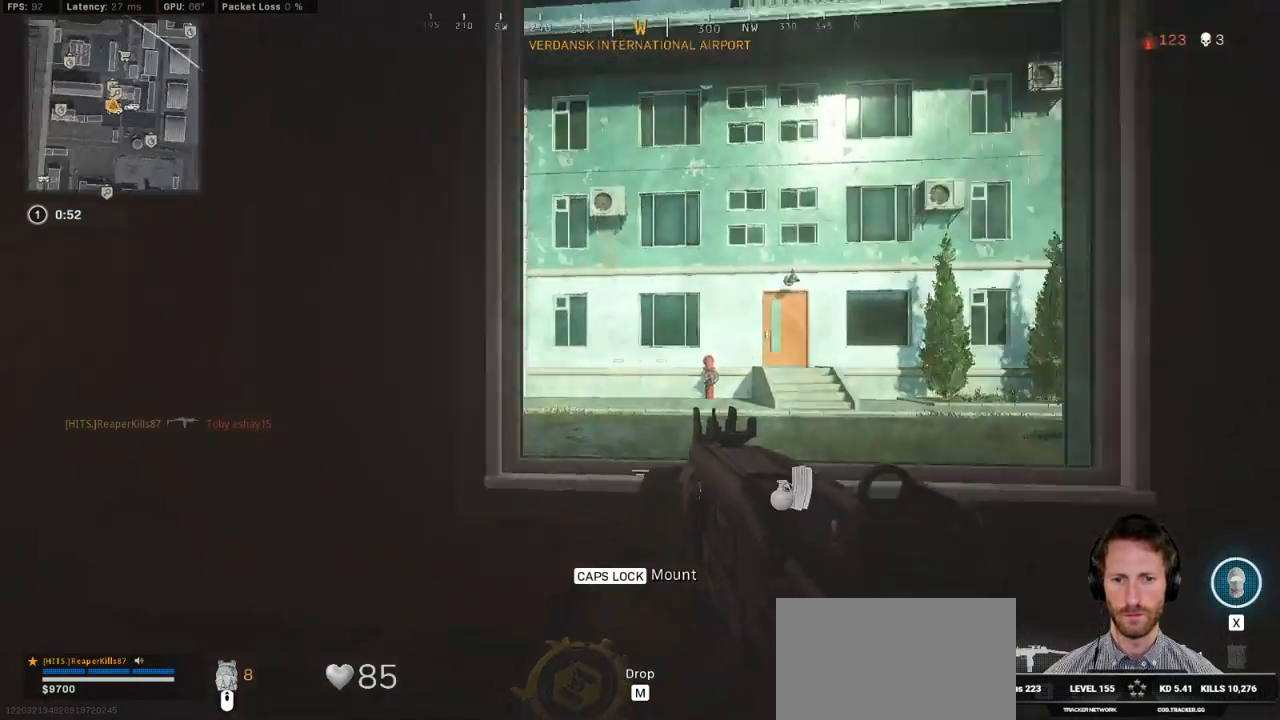
{"keys": ["ctrl", "w"], "mouse": [], "events": [[450, "a", "up"]]}
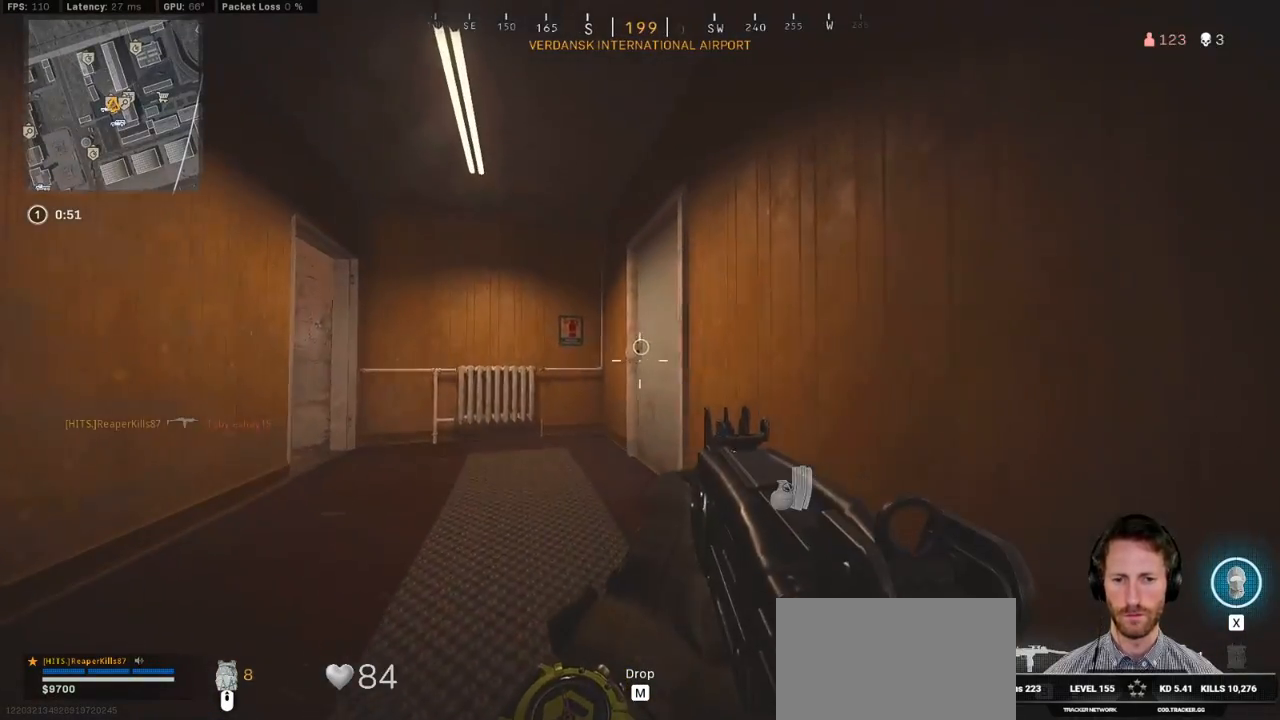
{"keys": ["a", "ctrl", "w"], "mouse": [], "events": [[17, "a", "down"], [33, "a", "up"], [500, "a", "down"]]}
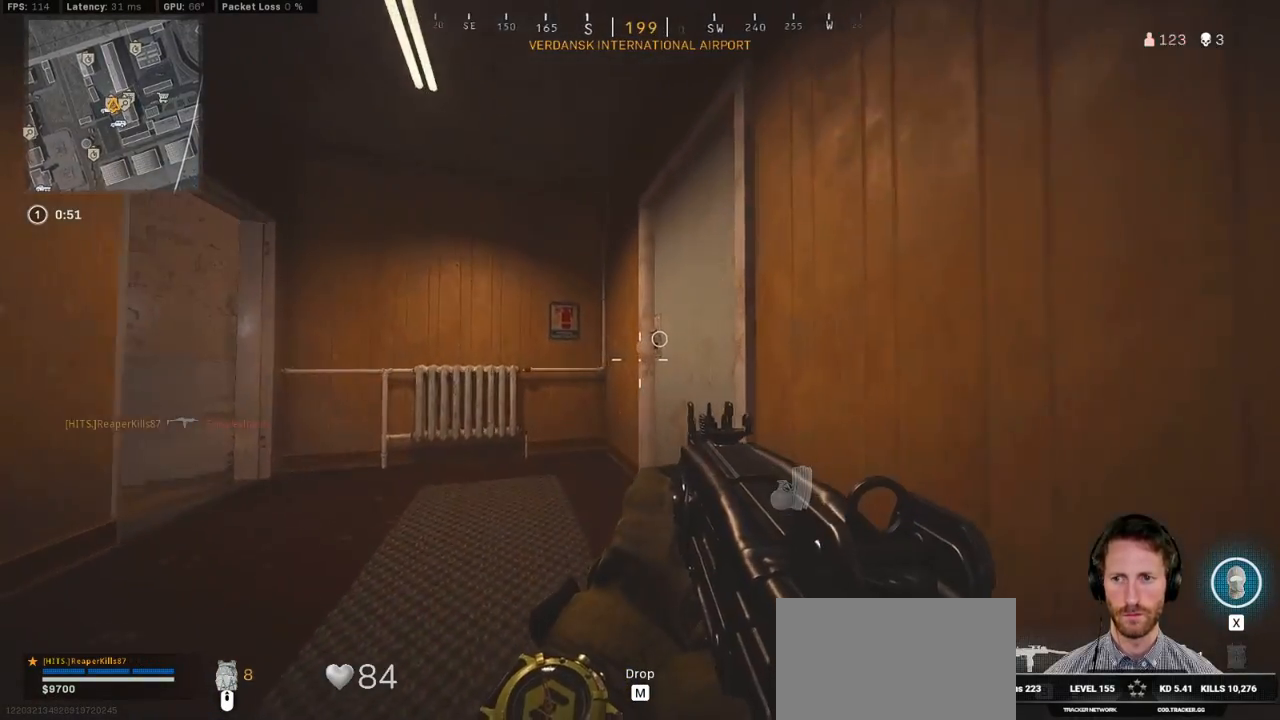
{"keys": ["a", "ctrl", "s"], "mouse": [], "events": [[317, "w", "up"], [450, "s", "down"]]}
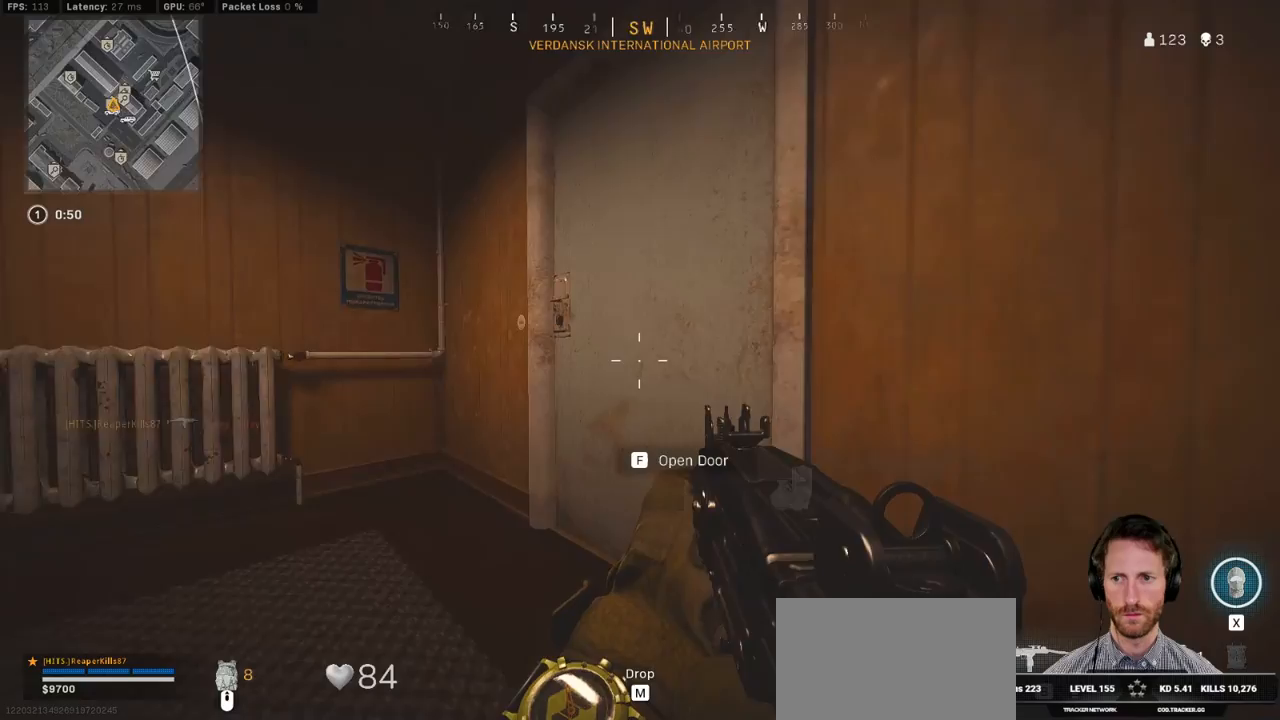
{"keys": ["ctrl", "s", "tab"], "mouse": [], "events": [[17, "a", "up"], [317, "tab", "down"]]}
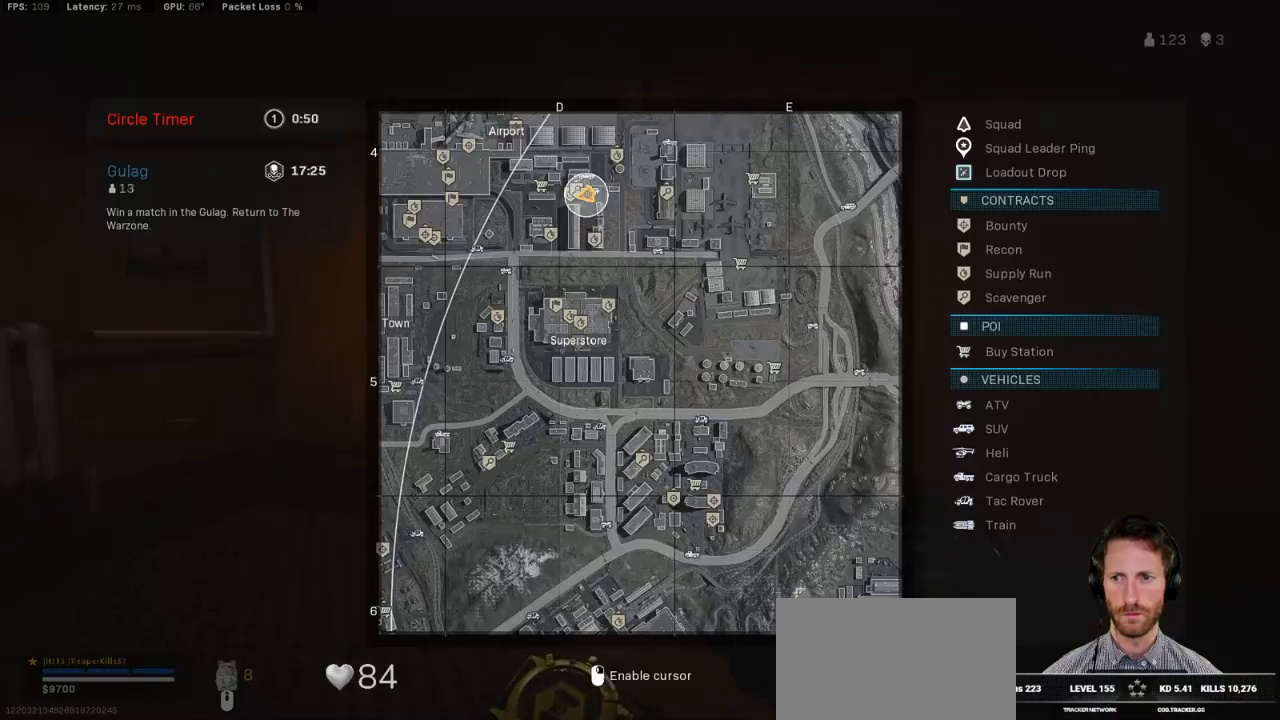
{"keys": ["ctrl", "tab"], "mouse": [], "events": [[100, "mouse_right", "down"], [200, "mouse_right", "up"], [300, "s", "up"]]}
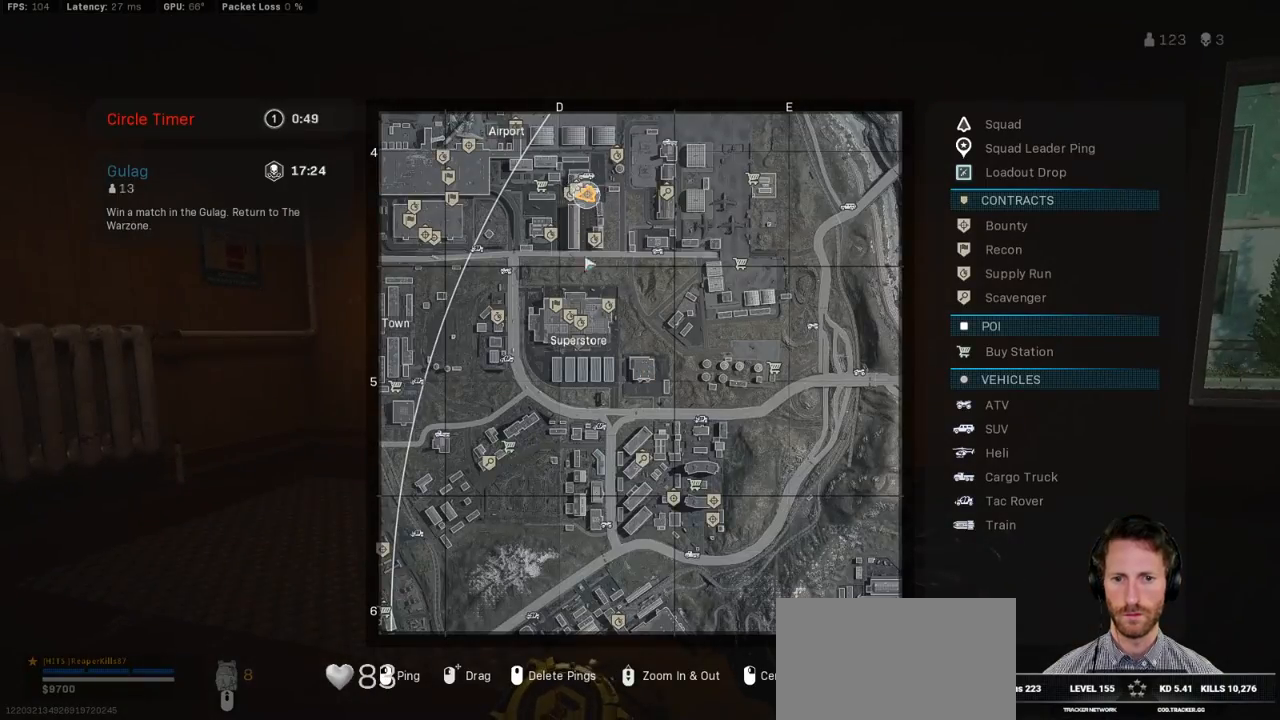
{"keys": ["ctrl", "tab"], "mouse": ["left"], "events": [[350, "mouse_left", "down"]]}
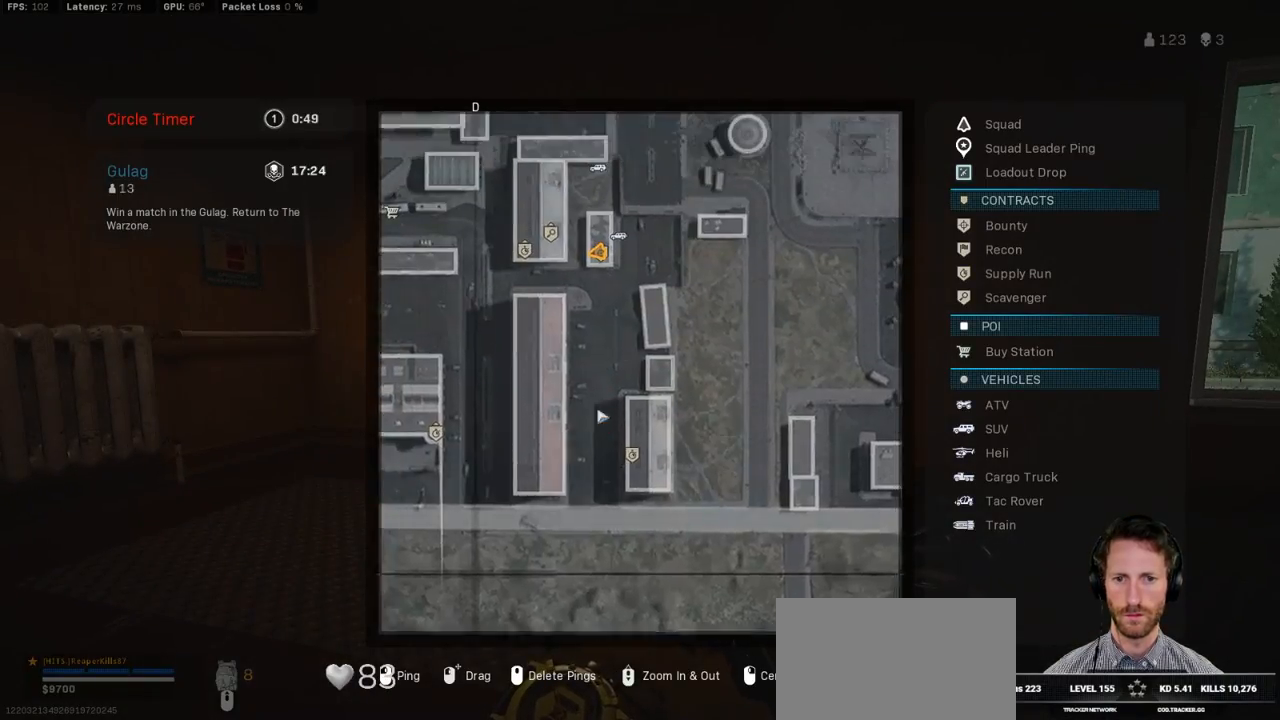
{"keys": ["ctrl", "tab"], "mouse": [], "events": [[50, "mouse_left", "up"]]}
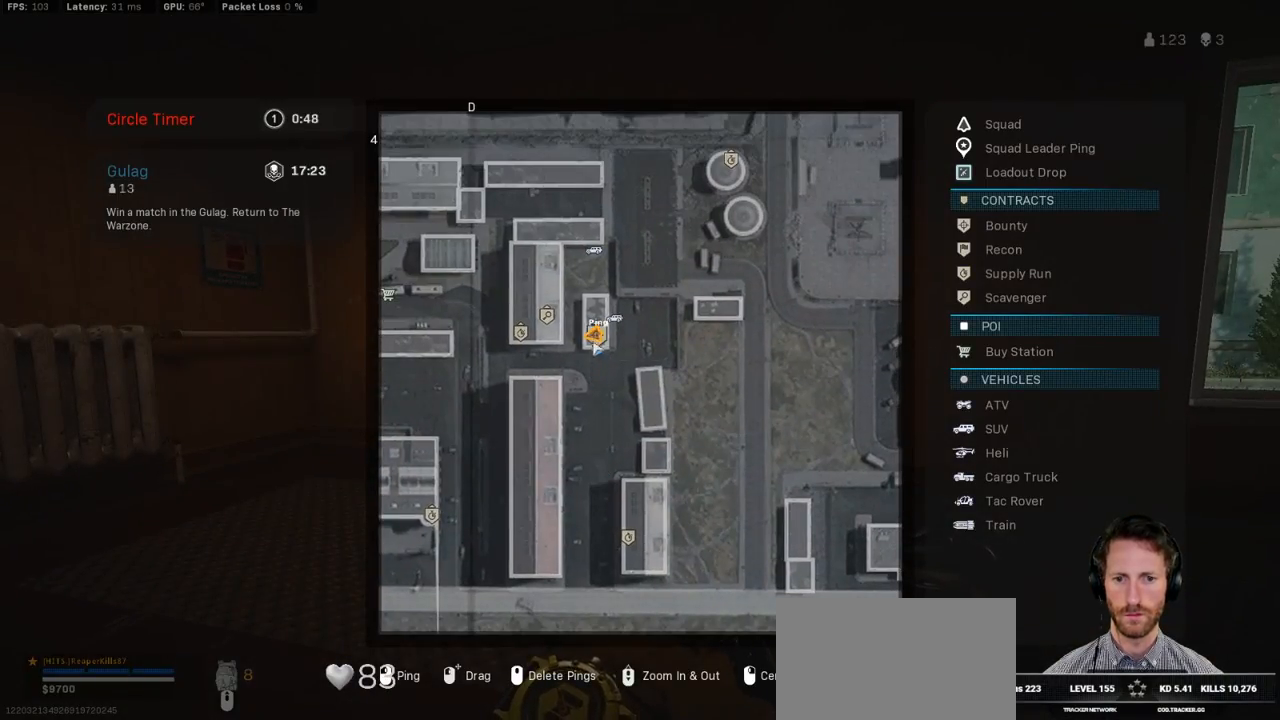
{"keys": ["ctrl"], "mouse": [], "events": [[50, "mouse_left", "down"], [133, "mouse_left", "up"], [433, "tab", "up"]]}
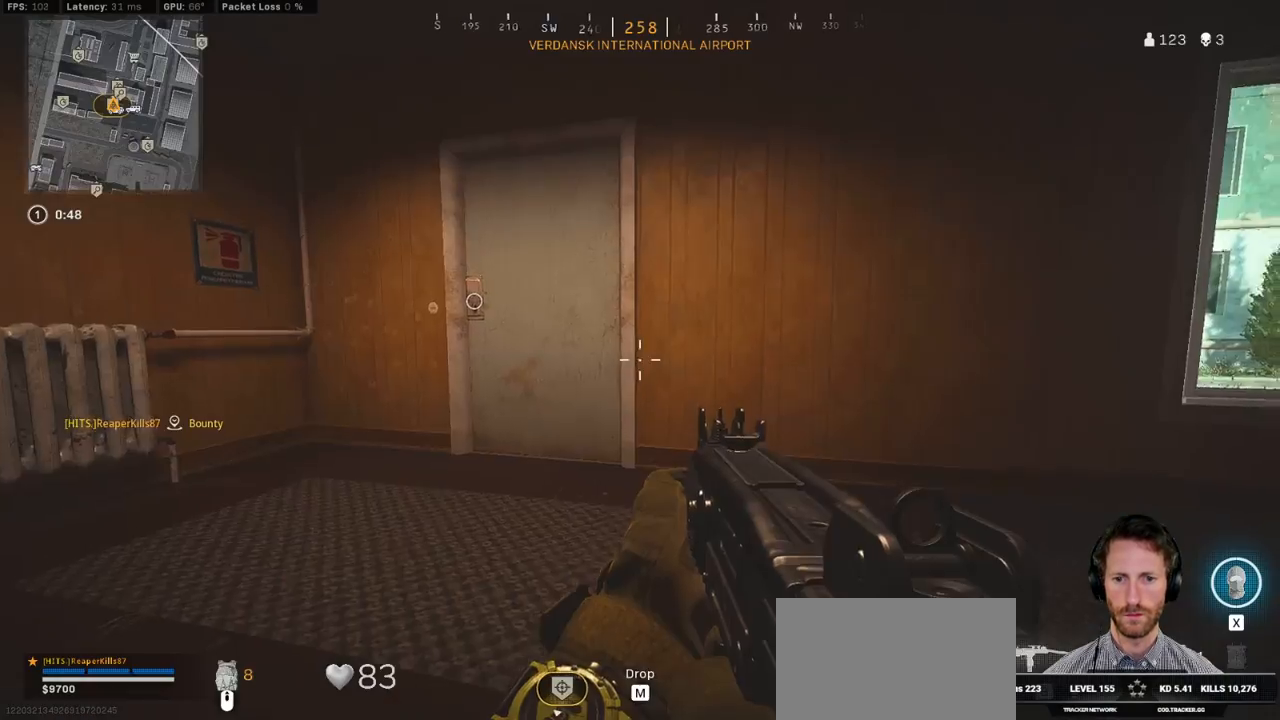
{"keys": ["a", "ctrl", "w"], "mouse": [], "events": [[17, "w", "down"], [150, "a", "down"]]}
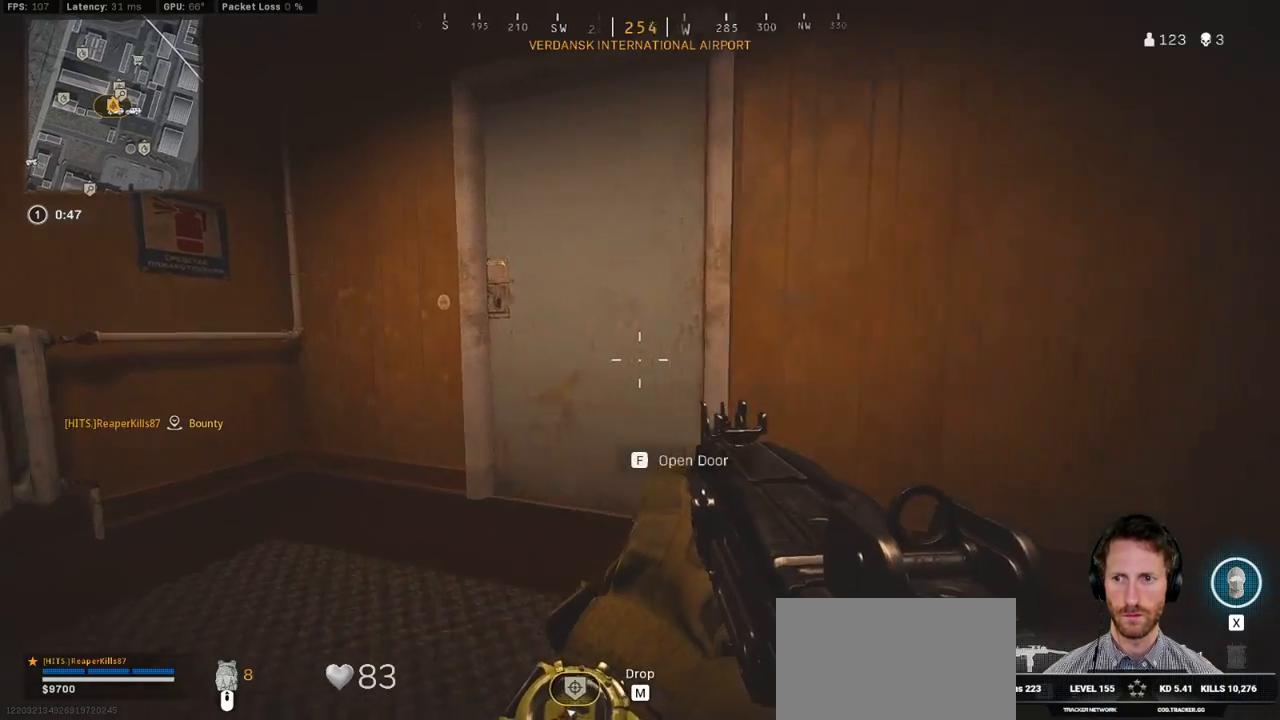
{"keys": ["ctrl", "d", "w"], "mouse": [], "events": [[100, "mouse_right", "down"], [133, "a", "up"], [250, "f", "down"], [333, "f", "up"], [400, "mouse_right", "up"], [483, "d", "down"]]}
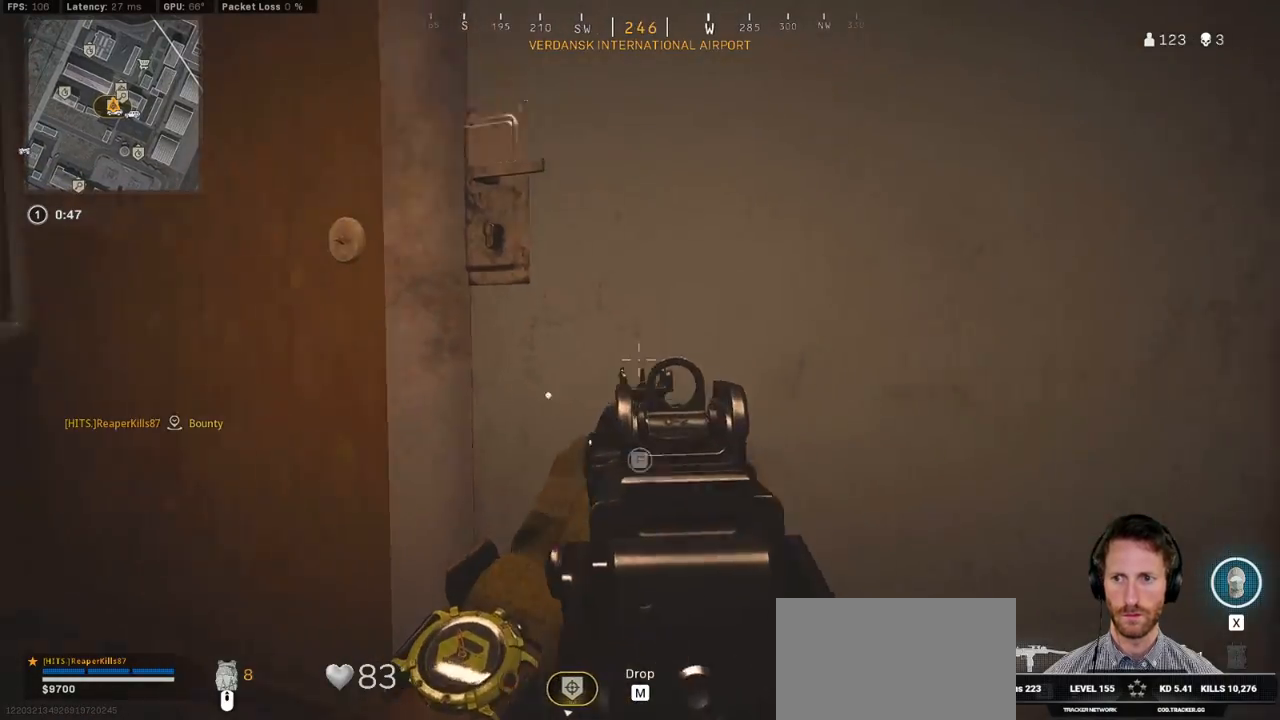
{"keys": ["ctrl", "d", "w"], "mouse": [], "events": []}
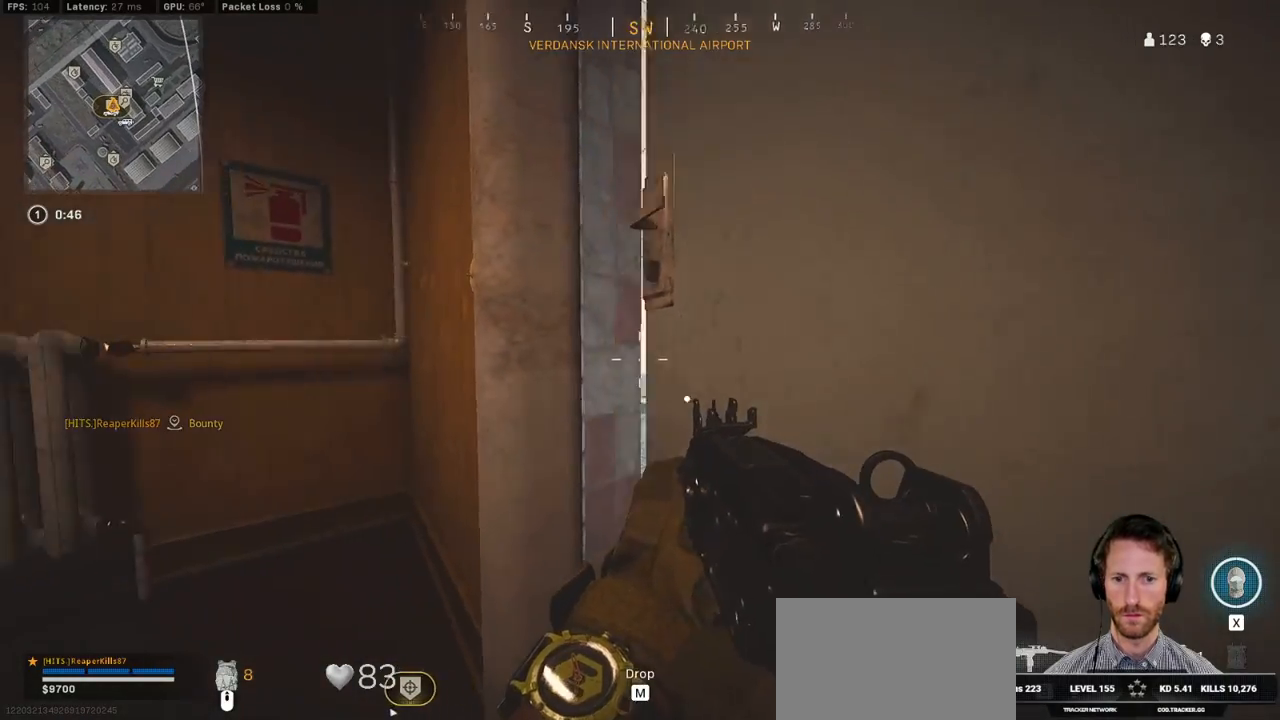
{"keys": ["ctrl", "d", "w"], "mouse": [], "events": [[217, "w", "up"], [433, "w", "down"]]}
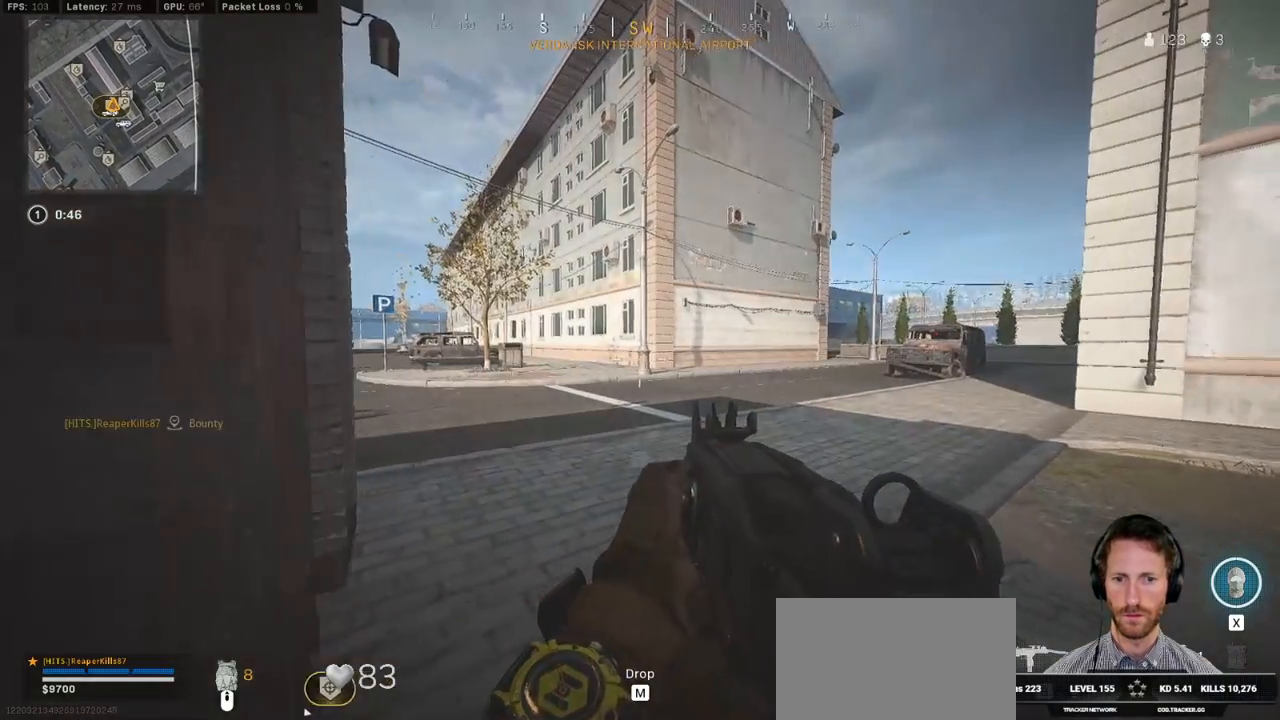
{"keys": ["shift", "w"], "mouse": [], "events": [[67, "ctrl", "up"], [67, "d", "up"], [183, "shift", "down"]]}
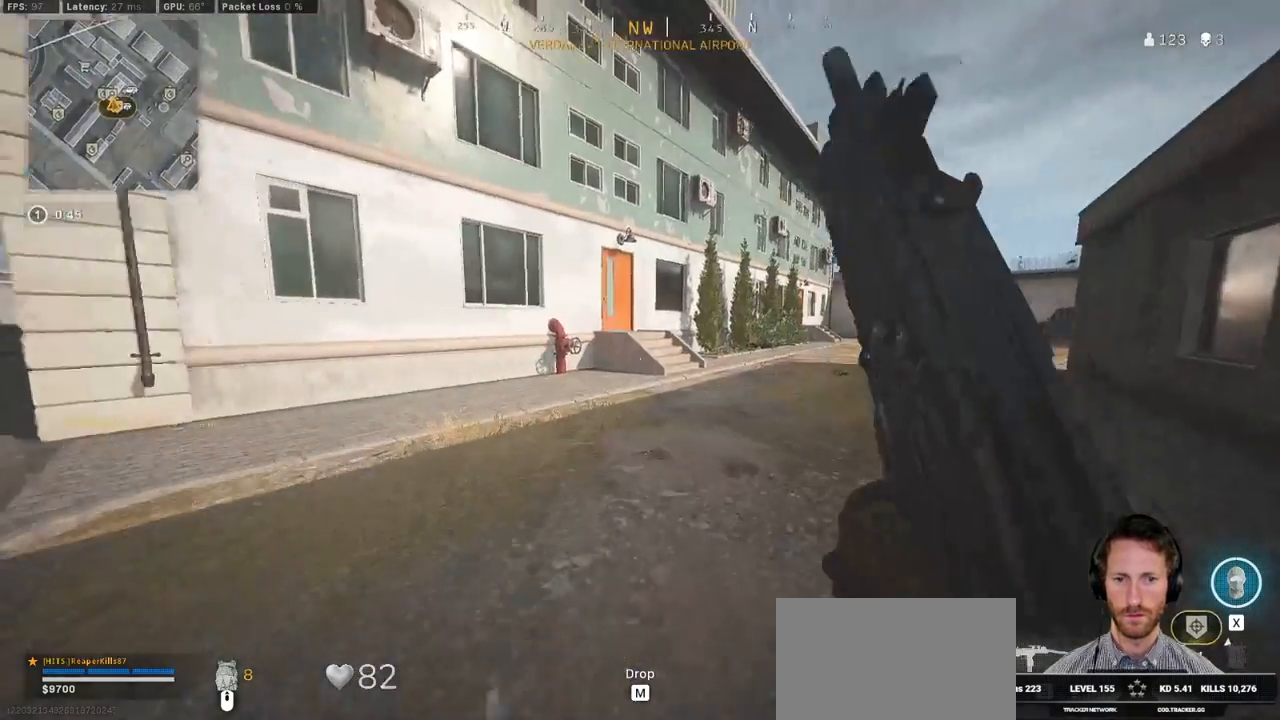
{"keys": ["shift", "w"], "mouse": [], "events": [[50, "d", "down"], [133, "d", "up"]]}
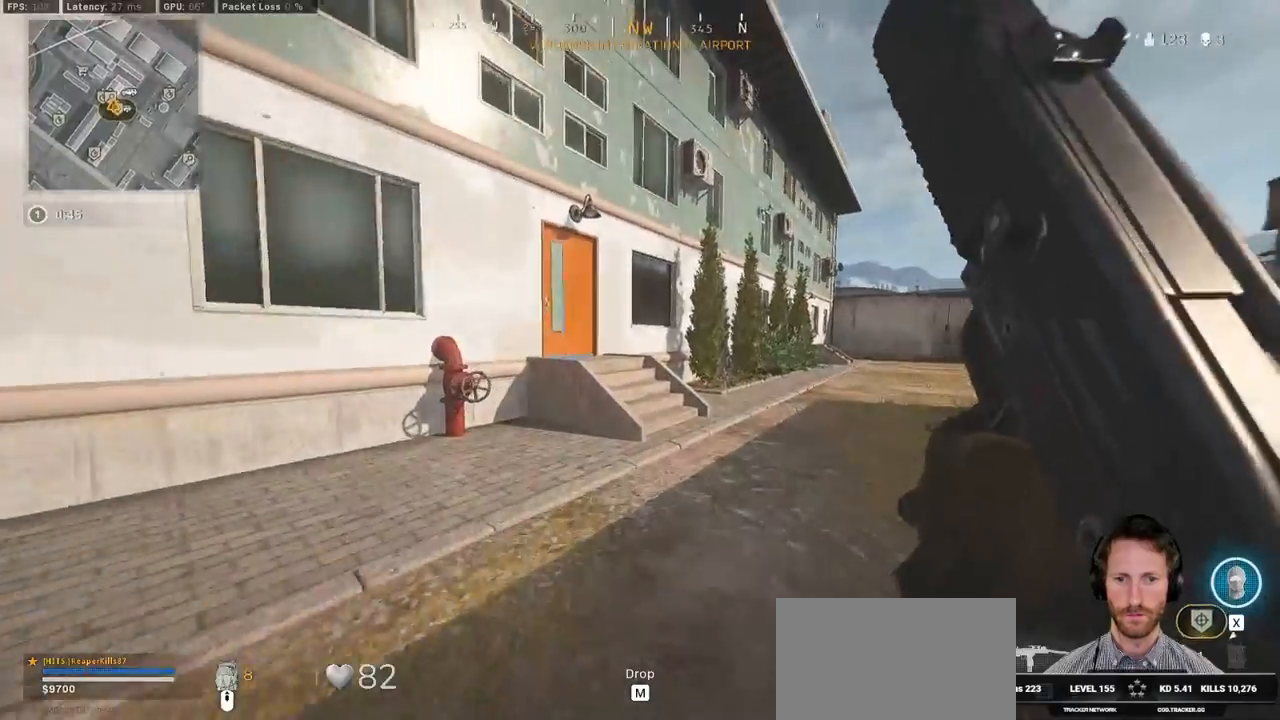
{"keys": ["w"], "mouse": [], "events": [[350, "space", "down"], [383, "shift", "up"], [483, "space", "up"]]}
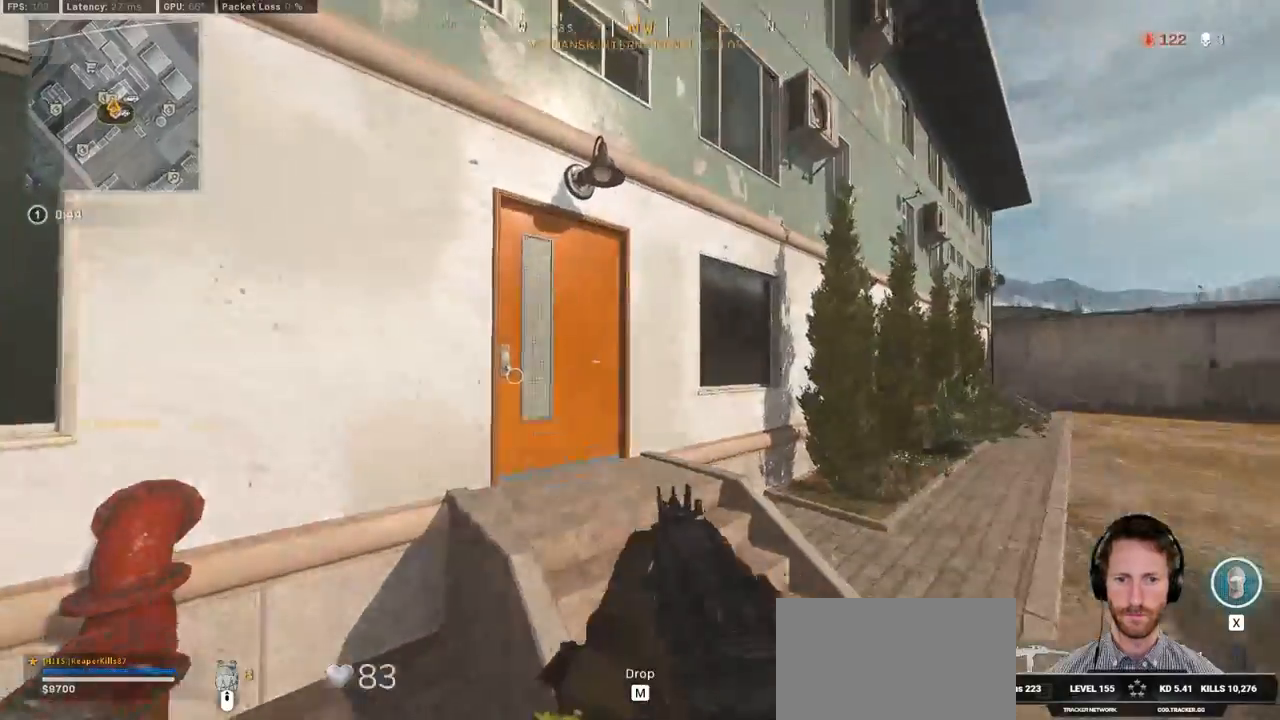
{"keys": ["shift", "w"], "mouse": [], "events": [[167, "shift", "down"]]}
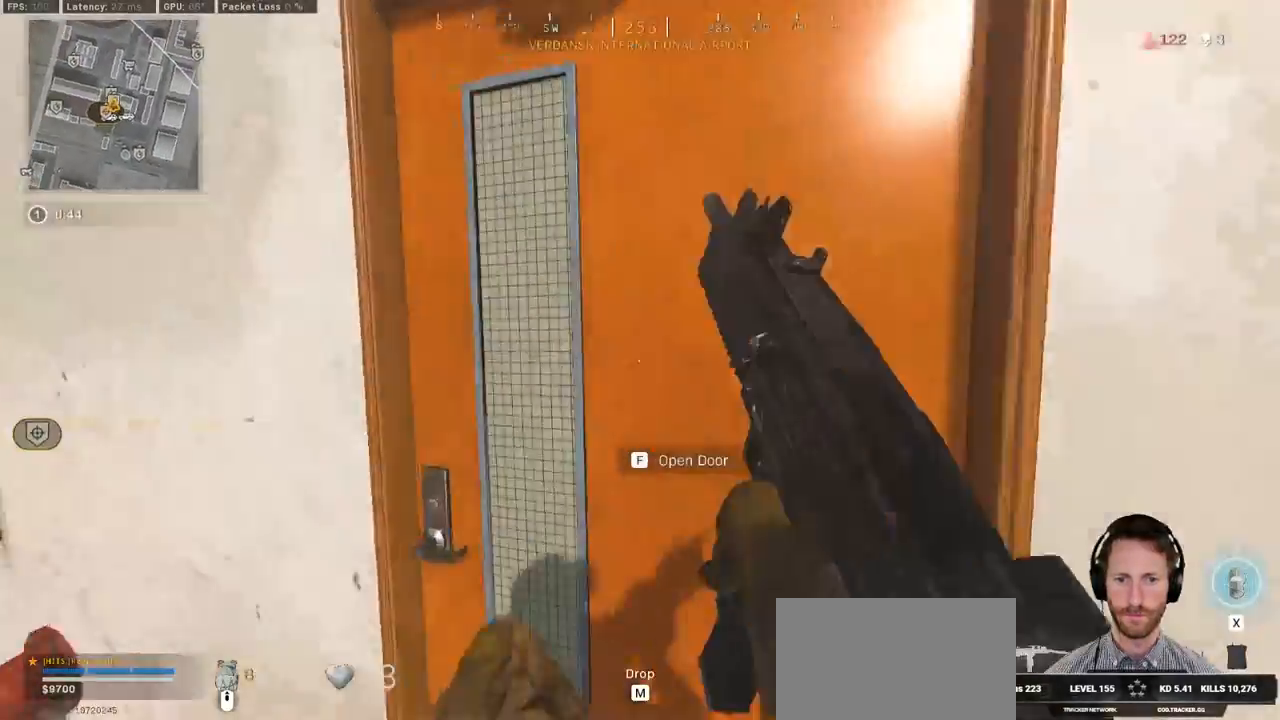
{"keys": ["a", "shift", "w"], "mouse": [], "events": [[50, "a", "down"], [167, "w", "up"], [250, "shift", "up"], [283, "f", "down"], [283, "w", "down"], [367, "f", "up"], [433, "shift", "down"]]}
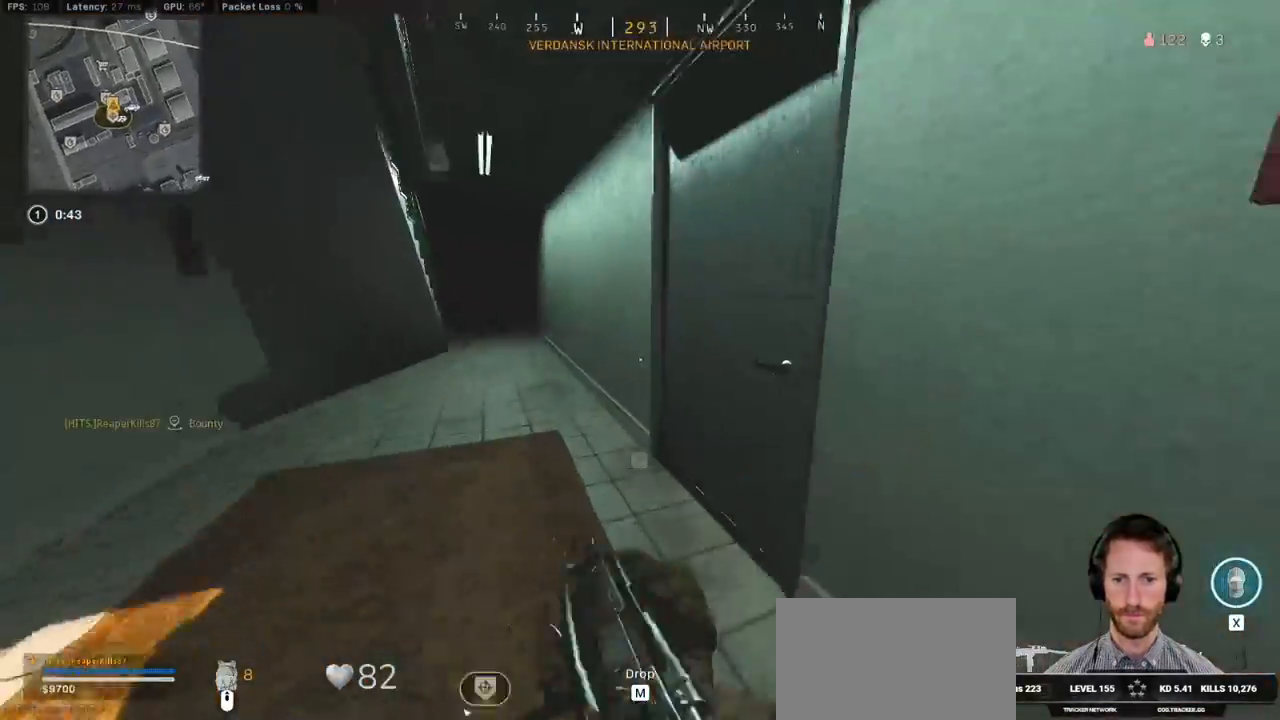
{"keys": ["d", "shift", "w"], "mouse": []}